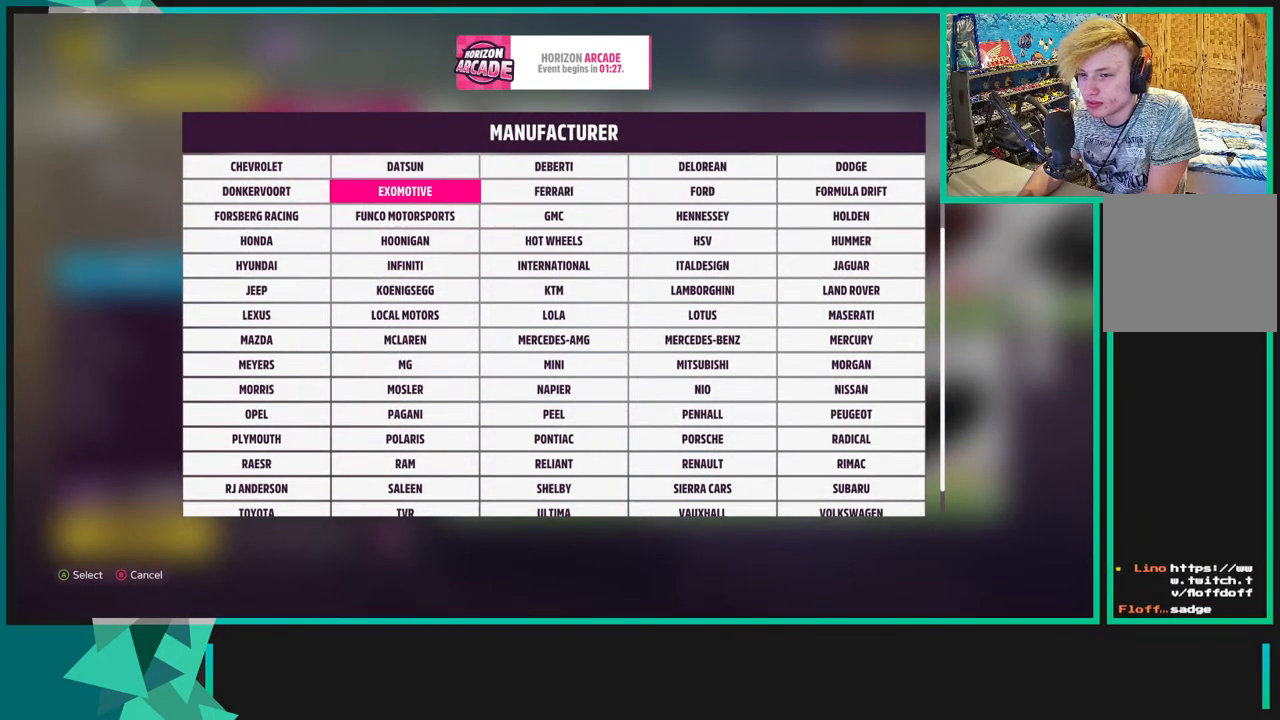
Gameplay with a controller (Xbox layout); each line is a JSON object with the inputs held at the frame after it. "events" lists button and stick changes between this image and that frame as [ms after this image, input, new state], when the widget could be followed in between. Not read: L3.
{"buttons": [], "left_stick": "center", "right_stick": "center", "events": []}
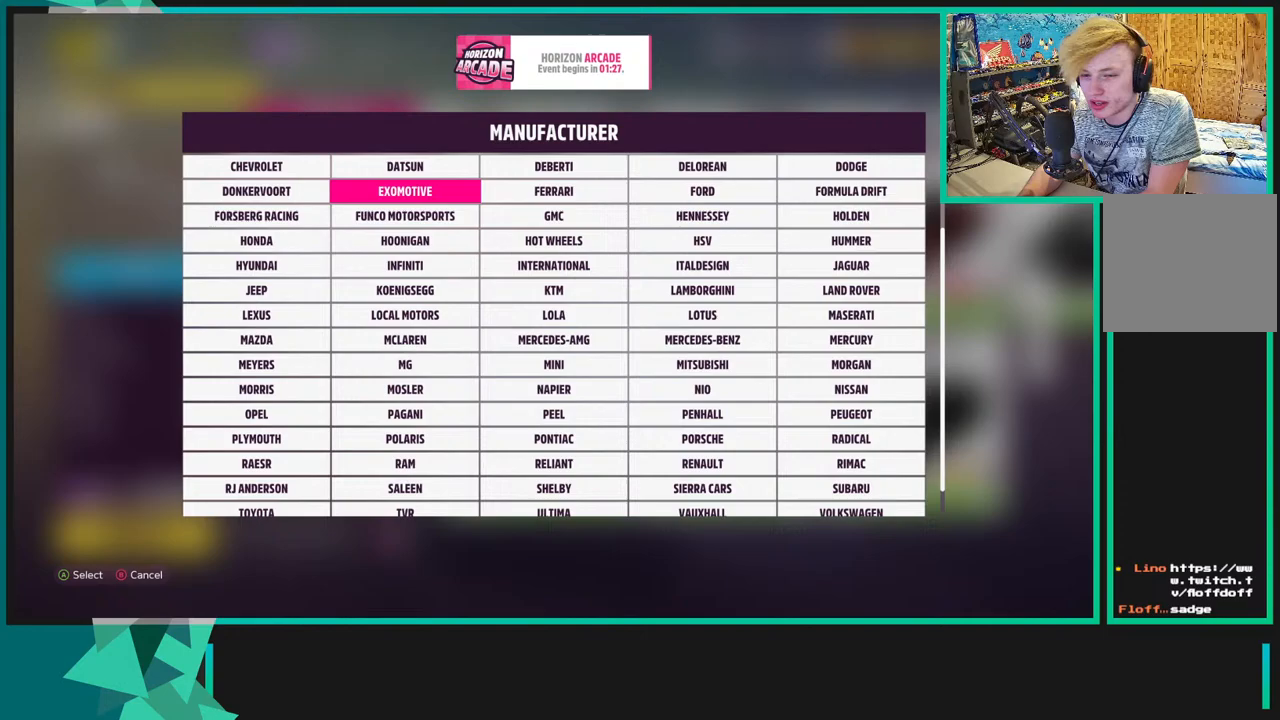
{"buttons": ["DPAD_RIGHT"], "left_stick": "center", "right_stick": "center", "events": [[483, "DPAD_RIGHT", "down"]]}
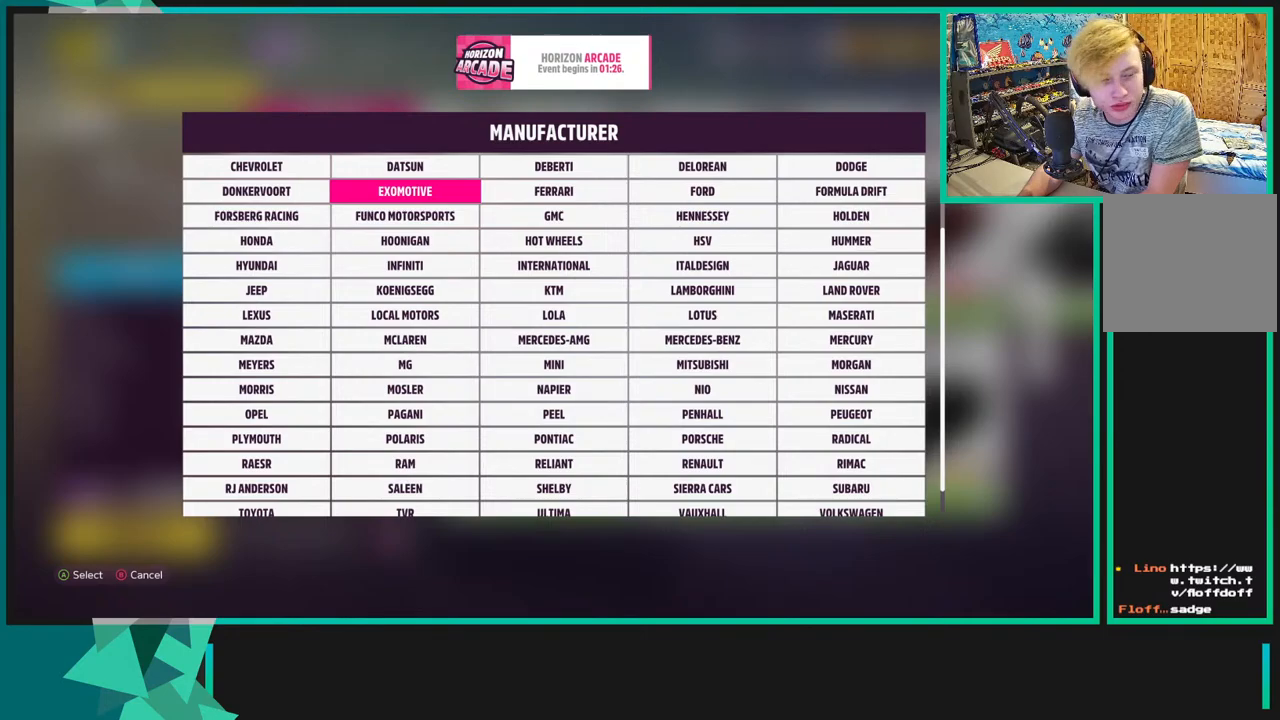
{"buttons": ["DPAD_RIGHT"], "left_stick": "center", "right_stick": "center", "events": [[83, "DPAD_RIGHT", "up"], [433, "DPAD_RIGHT", "down"]]}
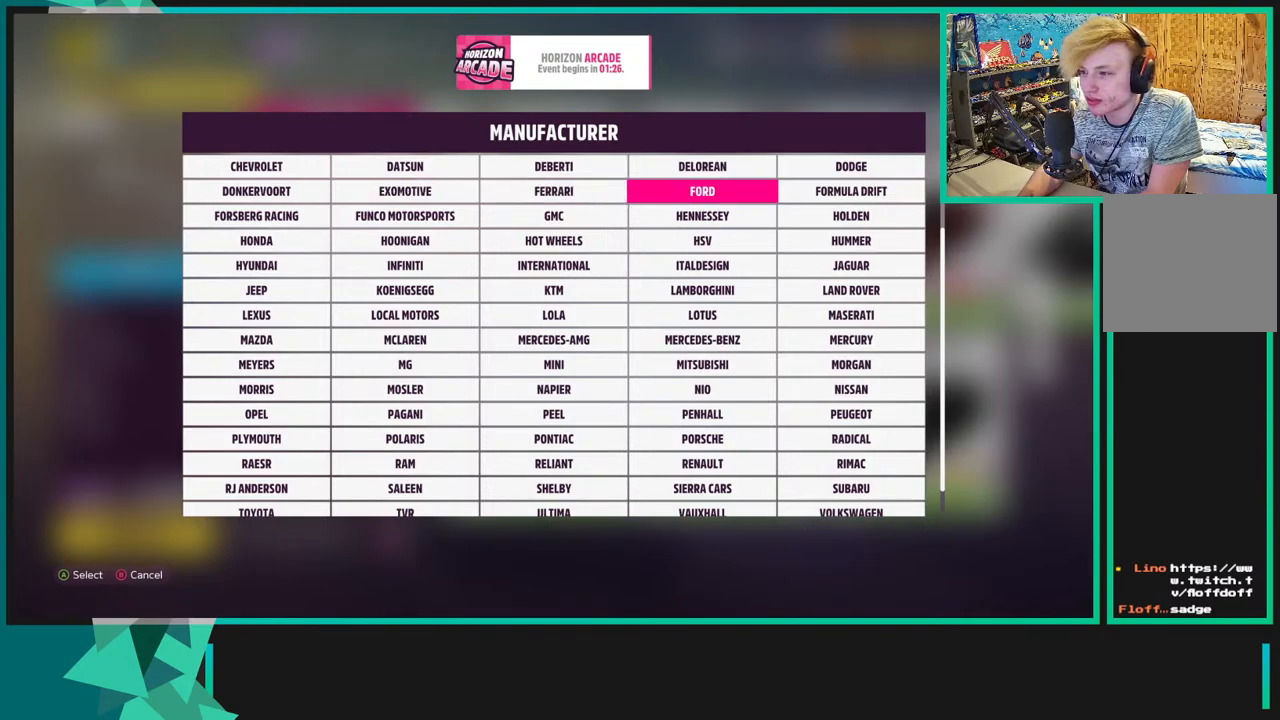
{"buttons": [], "left_stick": "center", "right_stick": "center", "events": [[33, "DPAD_RIGHT", "up"], [133, "A", "down"], [267, "A", "up"]]}
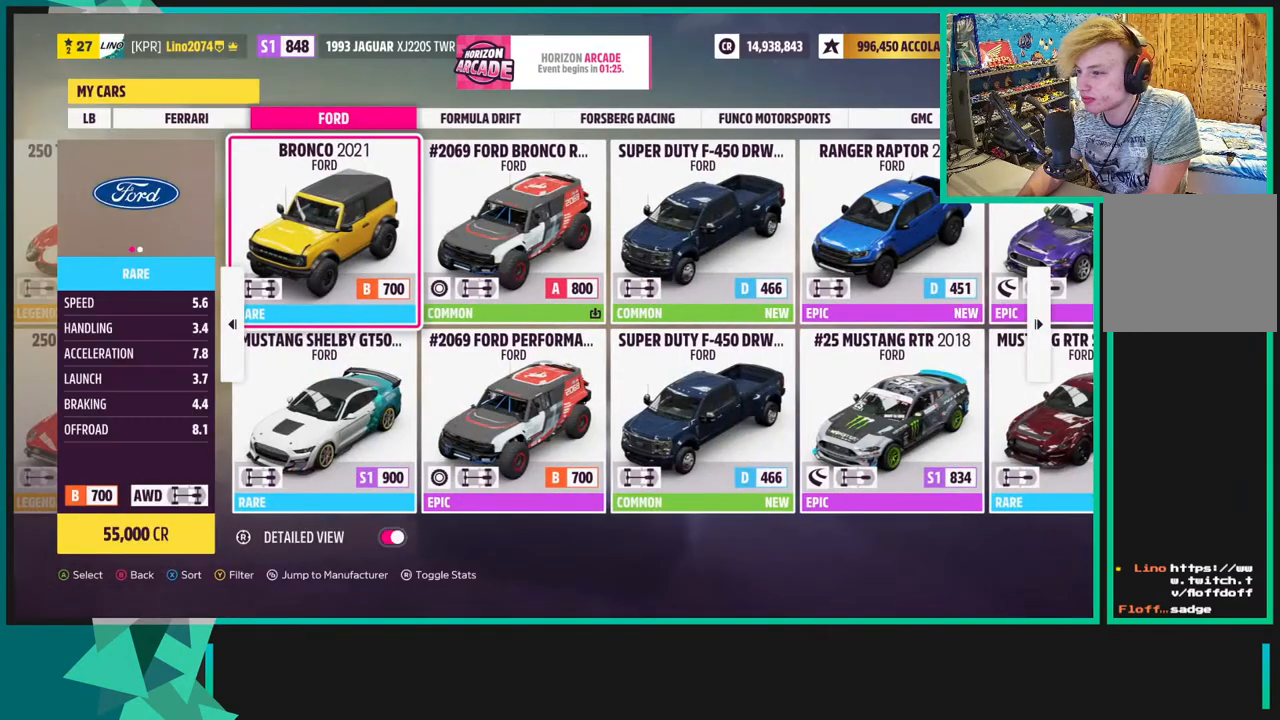
{"buttons": ["SELECT"], "left_stick": "center", "right_stick": "center", "events": [[433, "SELECT", "down"]]}
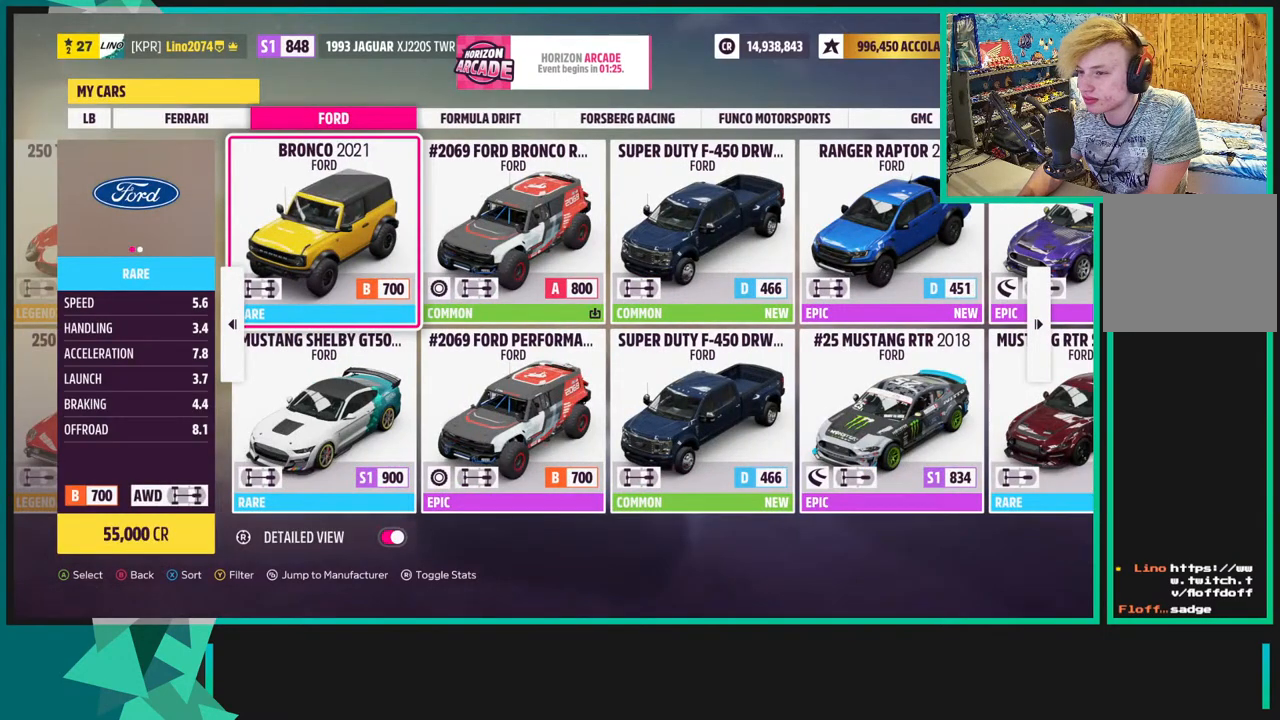
{"buttons": [], "left_stick": "center", "right_stick": "center", "events": [[50, "SELECT", "up"], [233, "DPAD_UP", "down"], [317, "DPAD_UP", "up"]]}
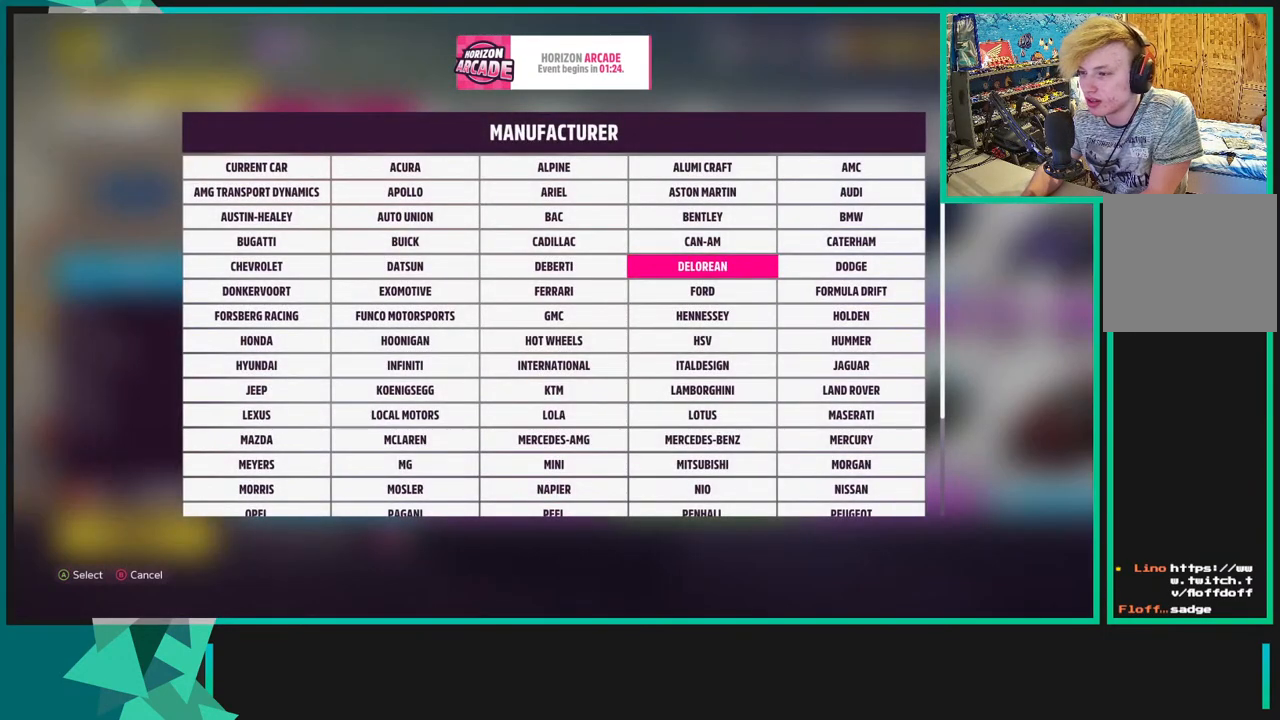
{"buttons": [], "left_stick": "center", "right_stick": "center", "events": [[150, "DPAD_DOWN", "down"], [233, "DPAD_DOWN", "up"], [317, "DPAD_DOWN", "down"], [417, "DPAD_DOWN", "up"]]}
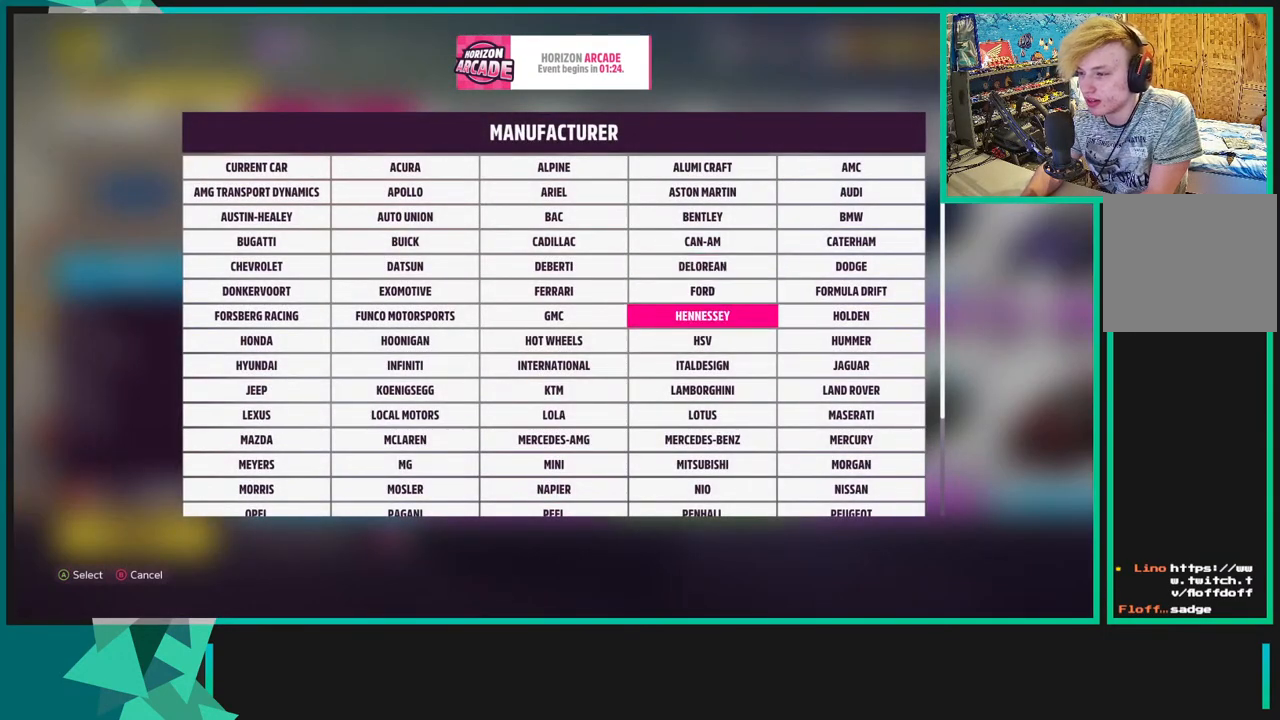
{"buttons": [], "left_stick": "center", "right_stick": "center", "events": []}
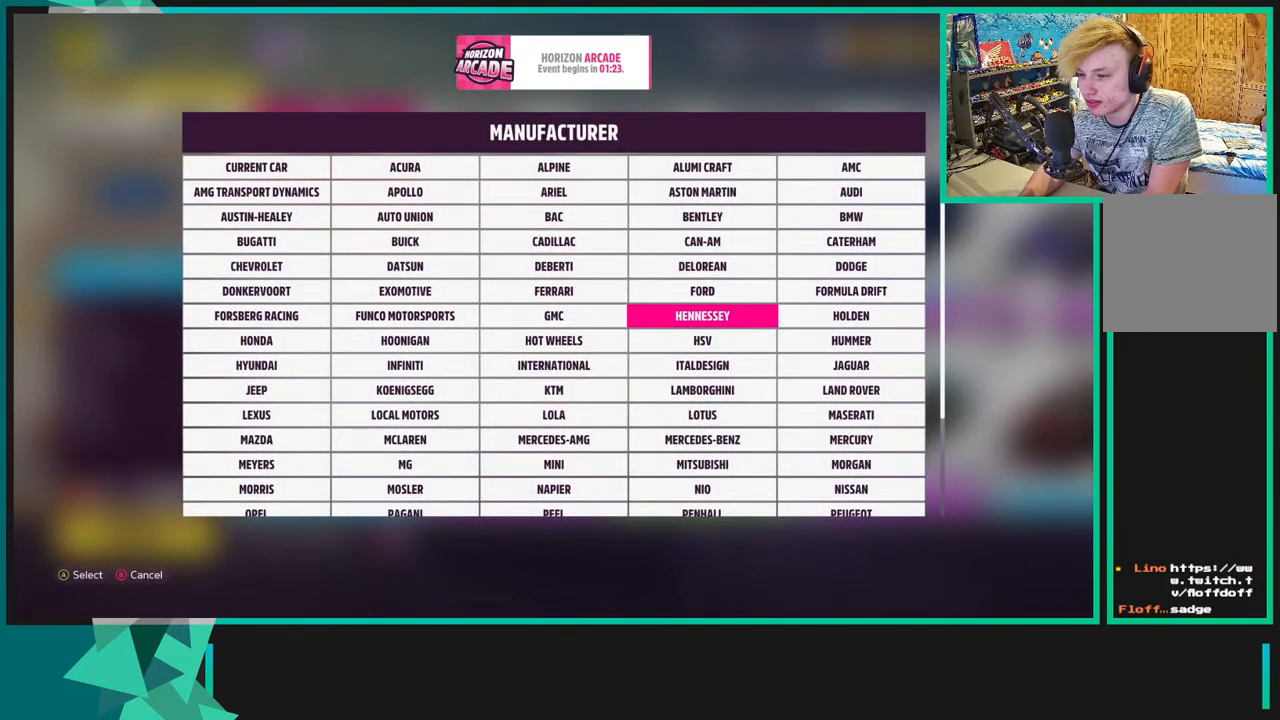
{"buttons": [], "left_stick": "center", "right_stick": "center", "events": [[167, "DPAD_LEFT", "down"], [250, "DPAD_LEFT", "up"], [333, "DPAD_LEFT", "down"], [450, "DPAD_LEFT", "up"]]}
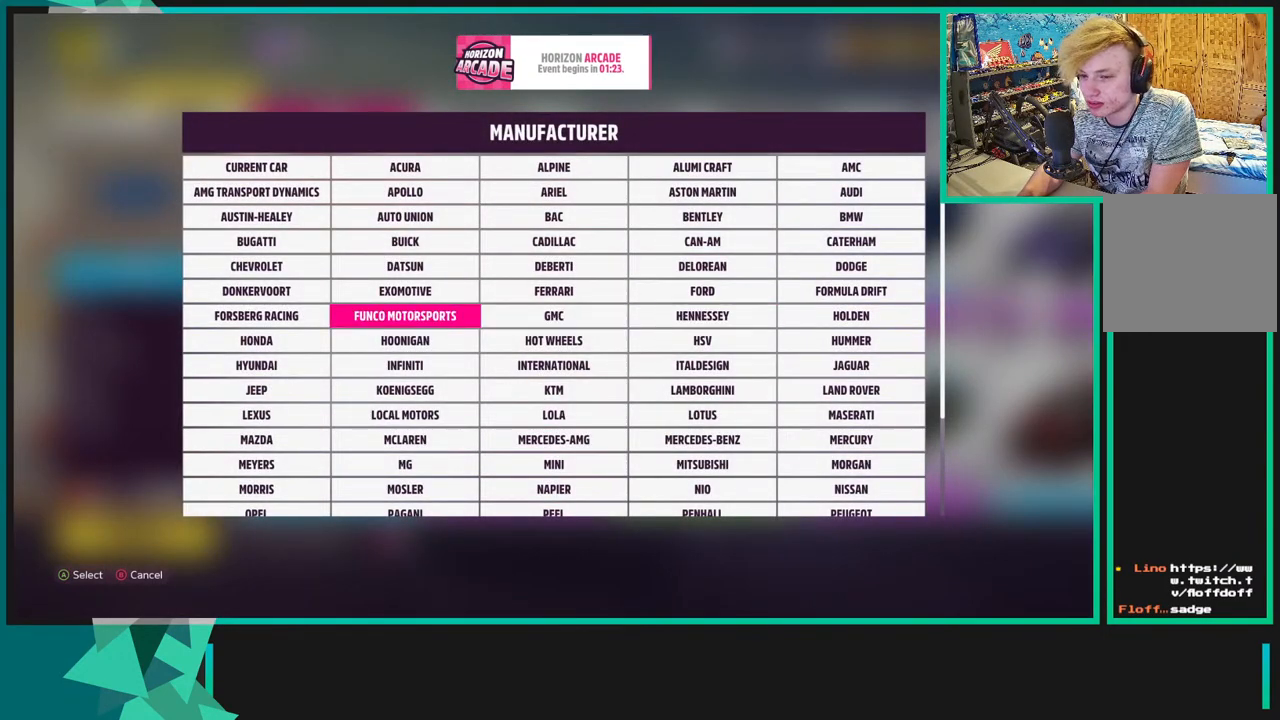
{"buttons": [], "left_stick": "center", "right_stick": "center", "events": [[83, "DPAD_DOWN", "down"], [183, "DPAD_DOWN", "up"], [400, "A", "down"], [467, "A", "up"]]}
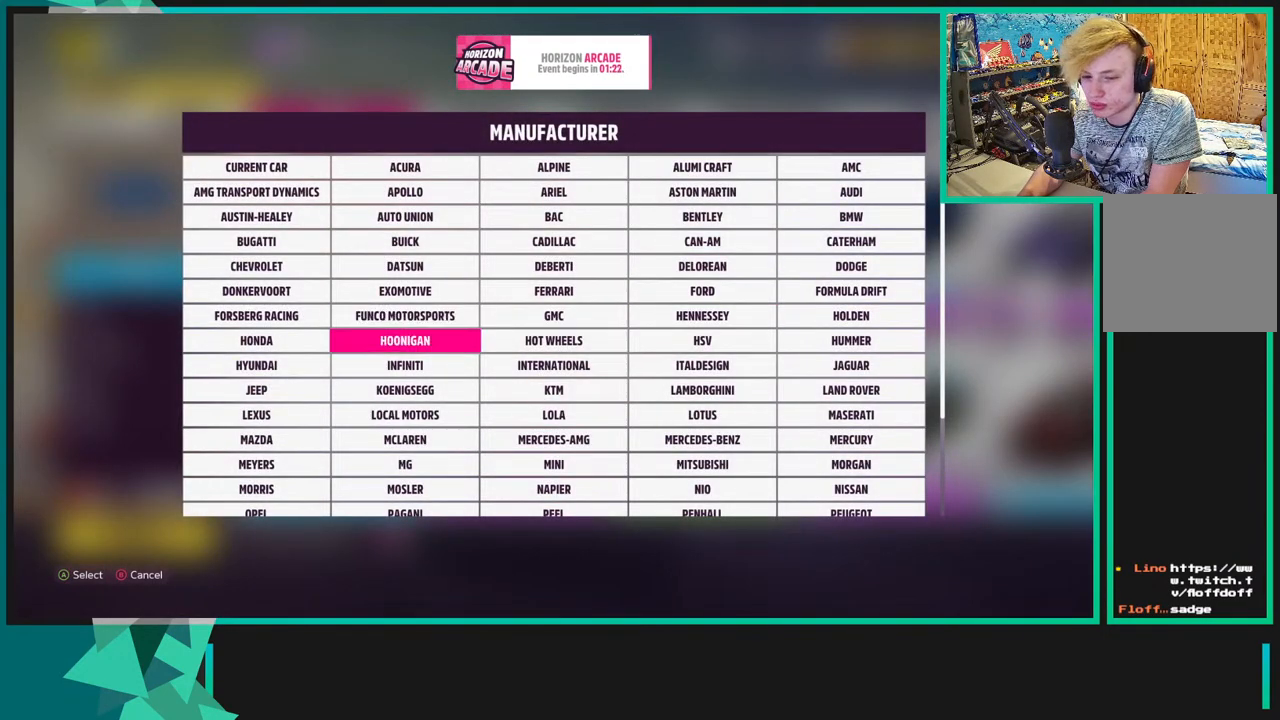
{"buttons": [], "left_stick": "center", "right_stick": "center", "events": []}
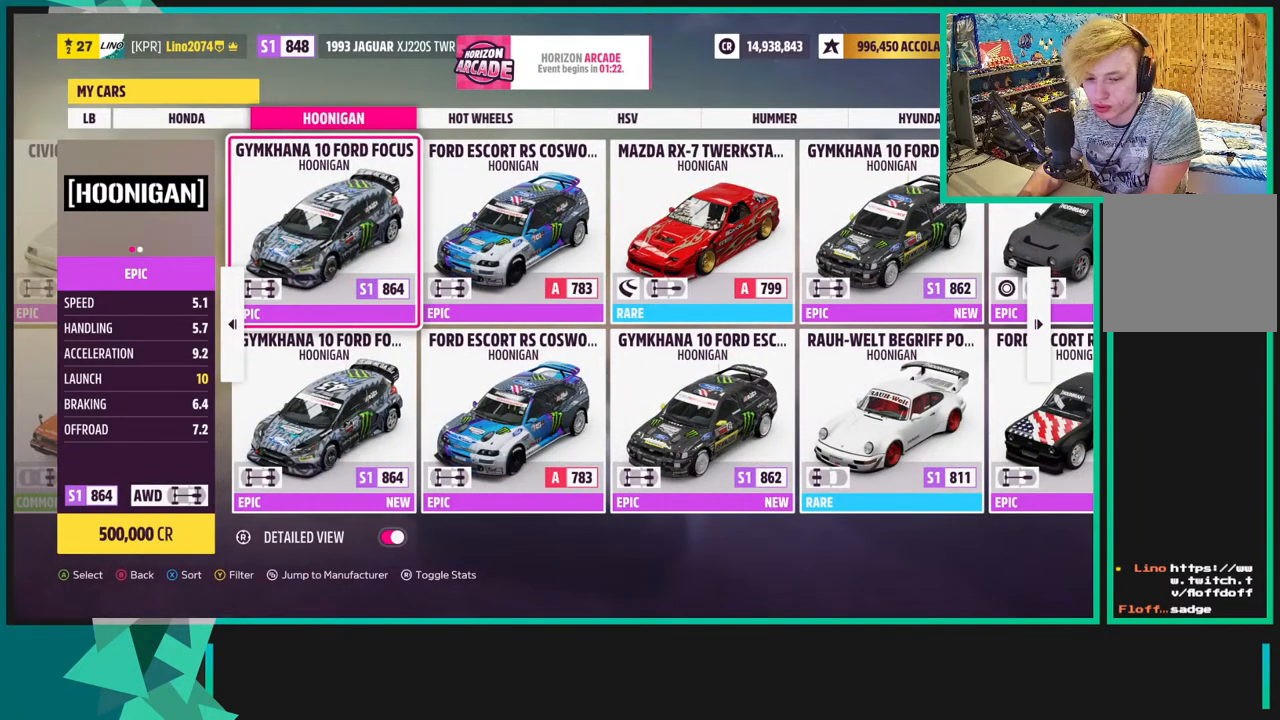
{"buttons": [], "left_stick": "center", "right_stick": "center", "events": []}
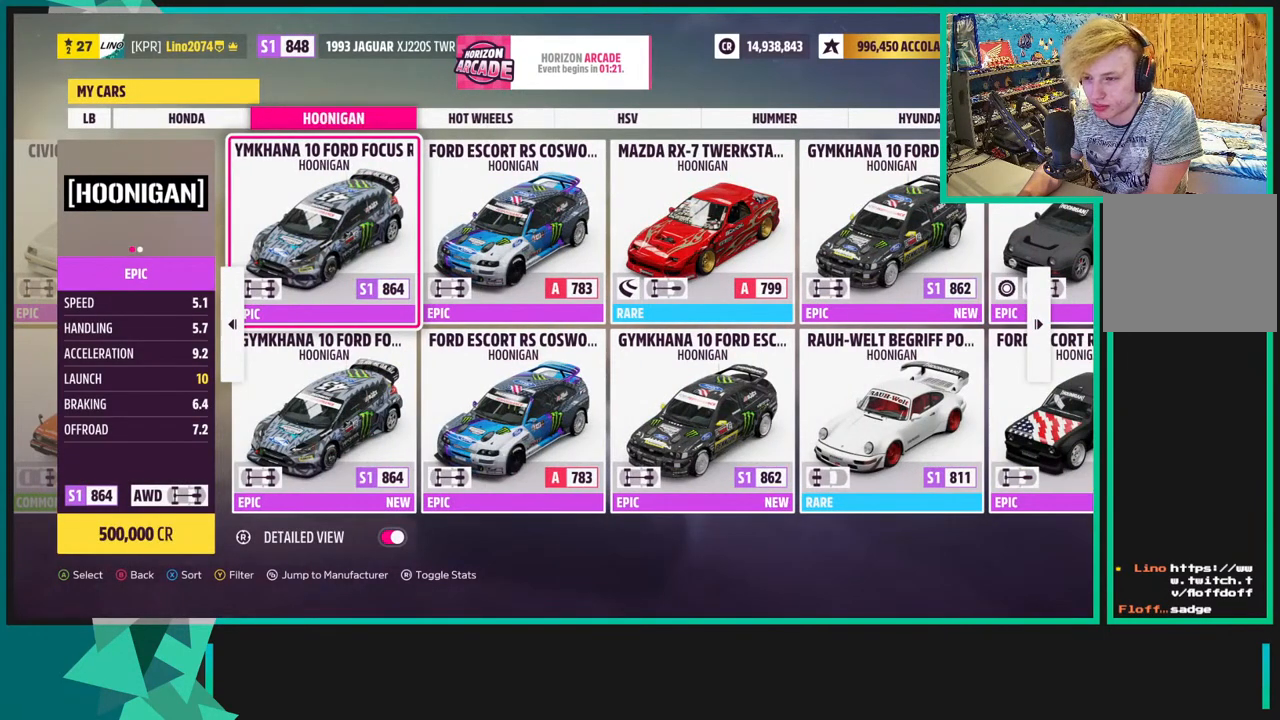
{"buttons": [], "left_stick": "center", "right_stick": "center", "events": [[17, "DPAD_RIGHT", "down"], [83, "DPAD_RIGHT", "up"], [200, "DPAD_RIGHT", "down"], [283, "DPAD_RIGHT", "up"], [400, "DPAD_RIGHT", "down"], [467, "DPAD_RIGHT", "up"]]}
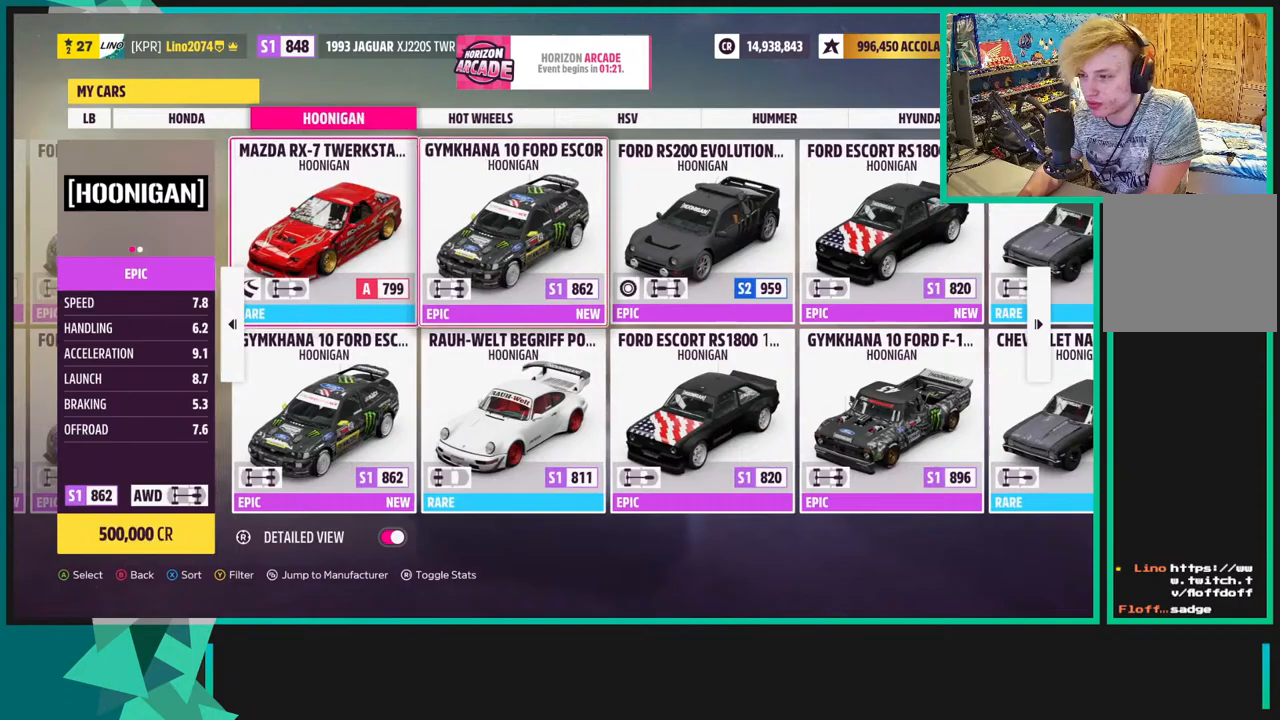
{"buttons": ["A"], "left_stick": "center", "right_stick": "center", "events": [[217, "DPAD_RIGHT", "down"], [350, "DPAD_RIGHT", "up"], [383, "A", "down"]]}
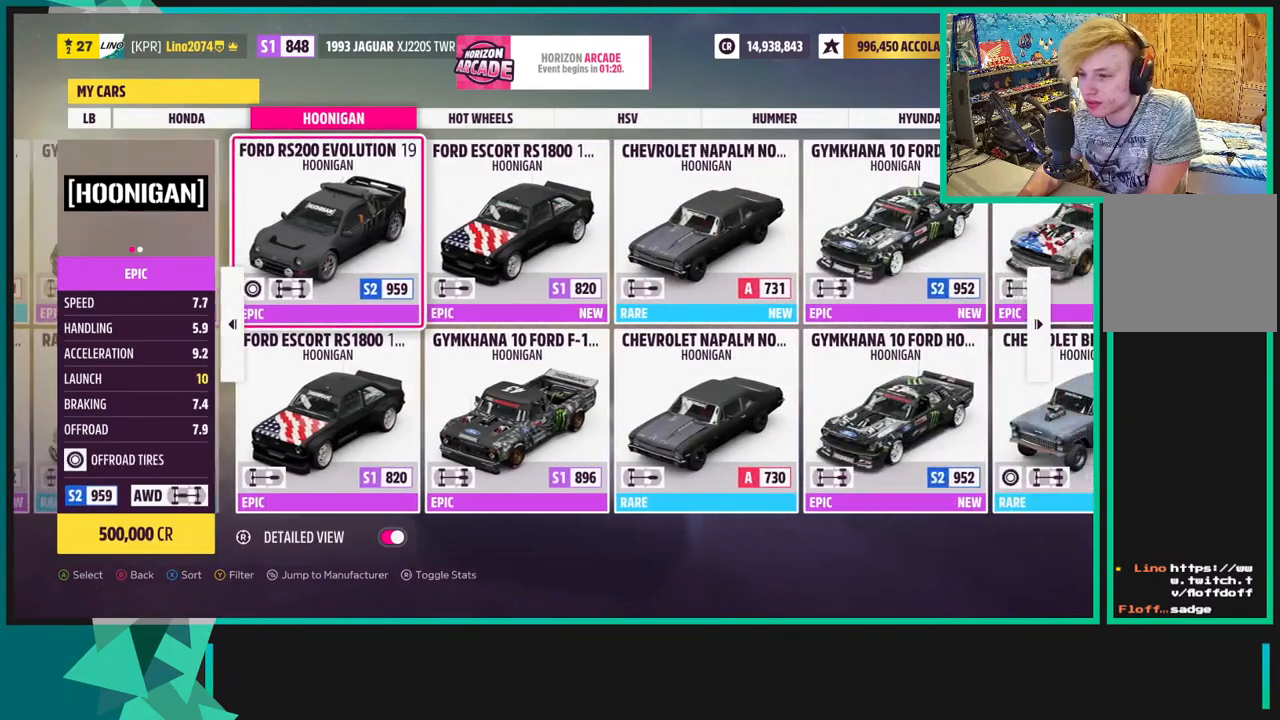
{"buttons": ["A"], "left_stick": "center", "right_stick": "center", "events": [[33, "A", "up"], [183, "A", "down"], [317, "A", "up"], [400, "A", "down"]]}
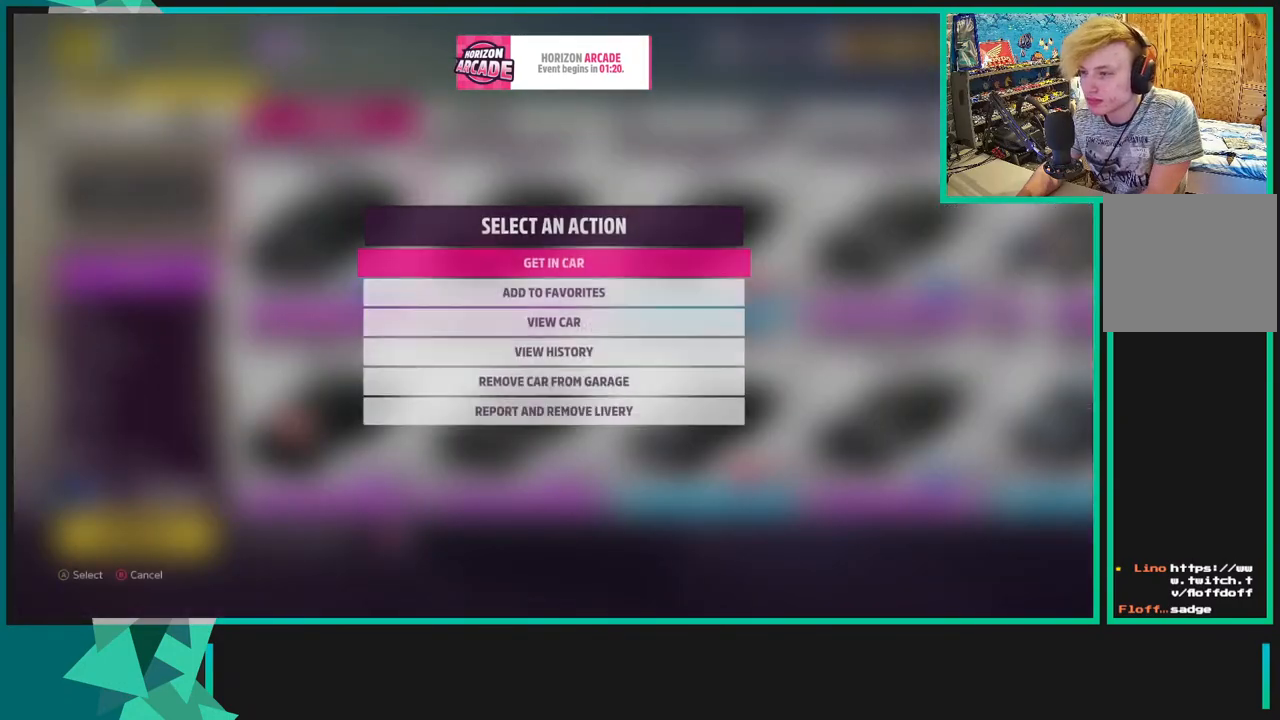
{"buttons": [], "left_stick": "center", "right_stick": "center", "events": [[33, "A", "up"], [100, "A", "down"], [250, "A", "up"], [333, "A", "down"], [433, "A", "up"]]}